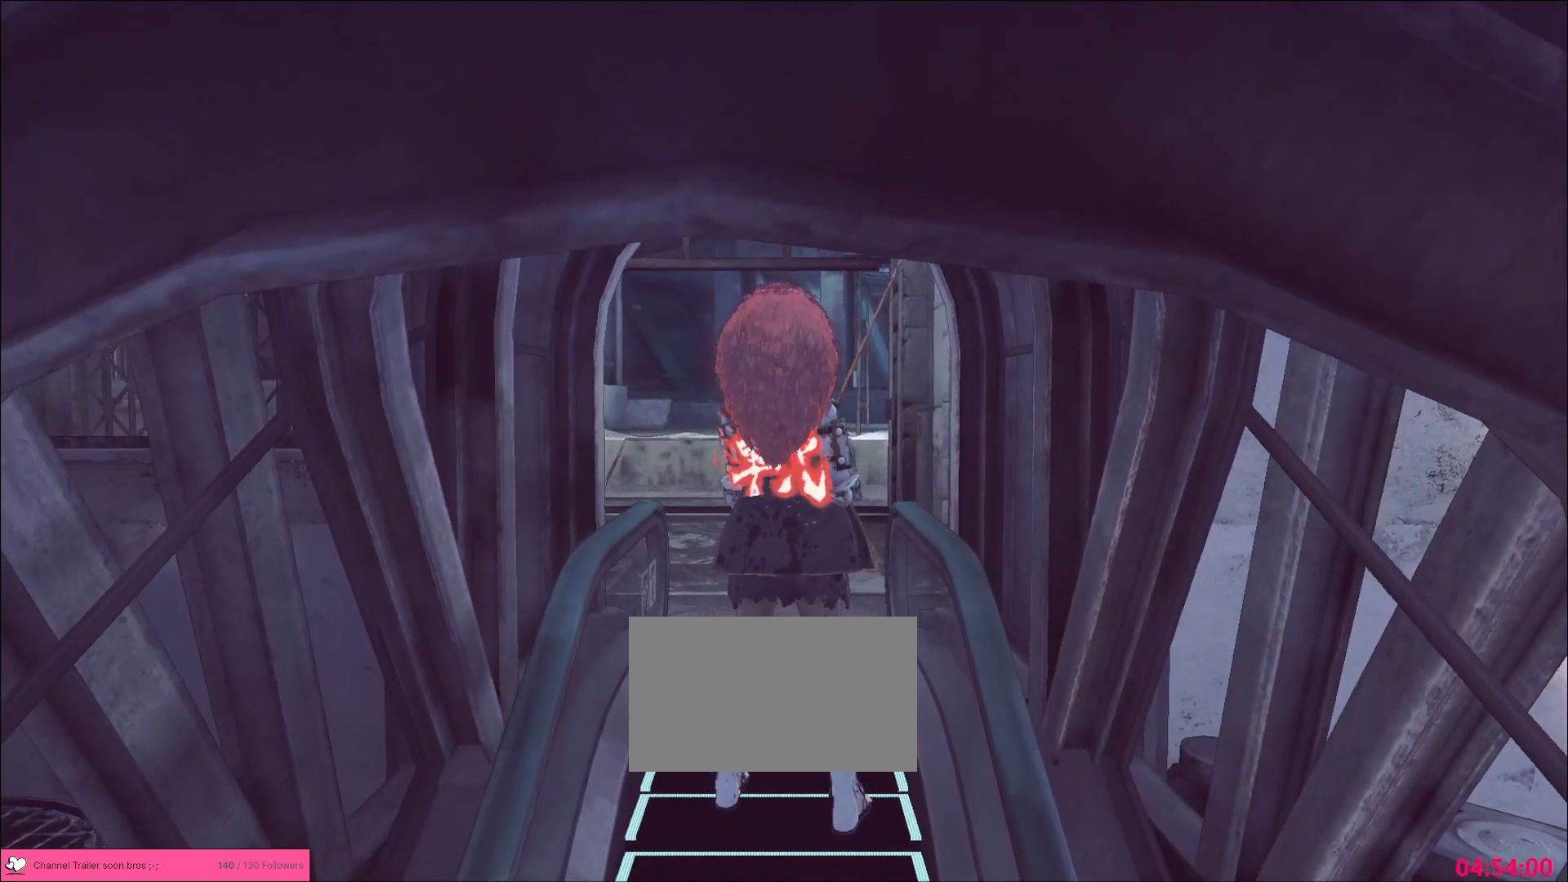
Gameplay with keyboard and mouse; each line is a JSON object with the keys and mouse buttons held at the frame after it. "events" lists presses ("down") and releases ("up") of "1", "2", "3", "4", "5", "a", "alt", "b", "c", "ctrl", "d", "e", "f", "g", "q", "r", "s", "shift", "space", "t", "tab", "v", "w", "x", "z", "mouse_left", "mouse_wheel", "mouse_right", "mouse_mb4" and "mouse_mb5" between this image and that frame as [ms after this image, input, new state], when the widget could be followed in between. "mouse_left", "mouse_wheel", "mouse_right", "mouse_mb4", "mouse_mb5" = the "left", "wheel", "right", "mb4", "mb5" buttons of the "mouse" list. No other keys are recorded. "wheel" means that the mouse wheel is clicked or scrolled. Not read: mouse_move.
{"keys": ["w"], "mouse": [], "events": [[417, "w", "down"]]}
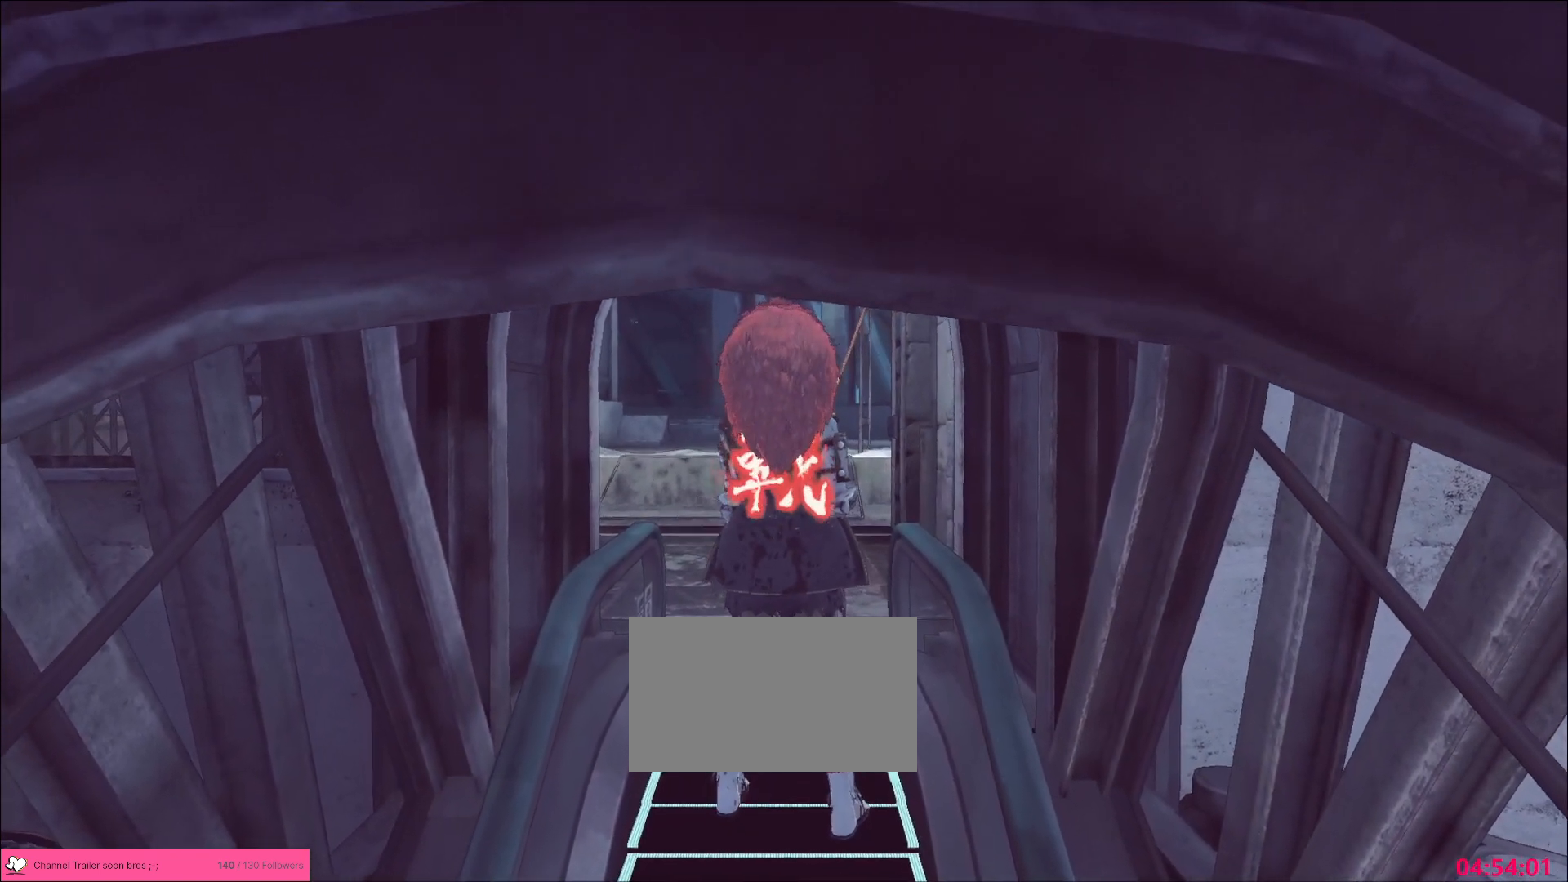
{"keys": ["w"], "mouse": [], "events": []}
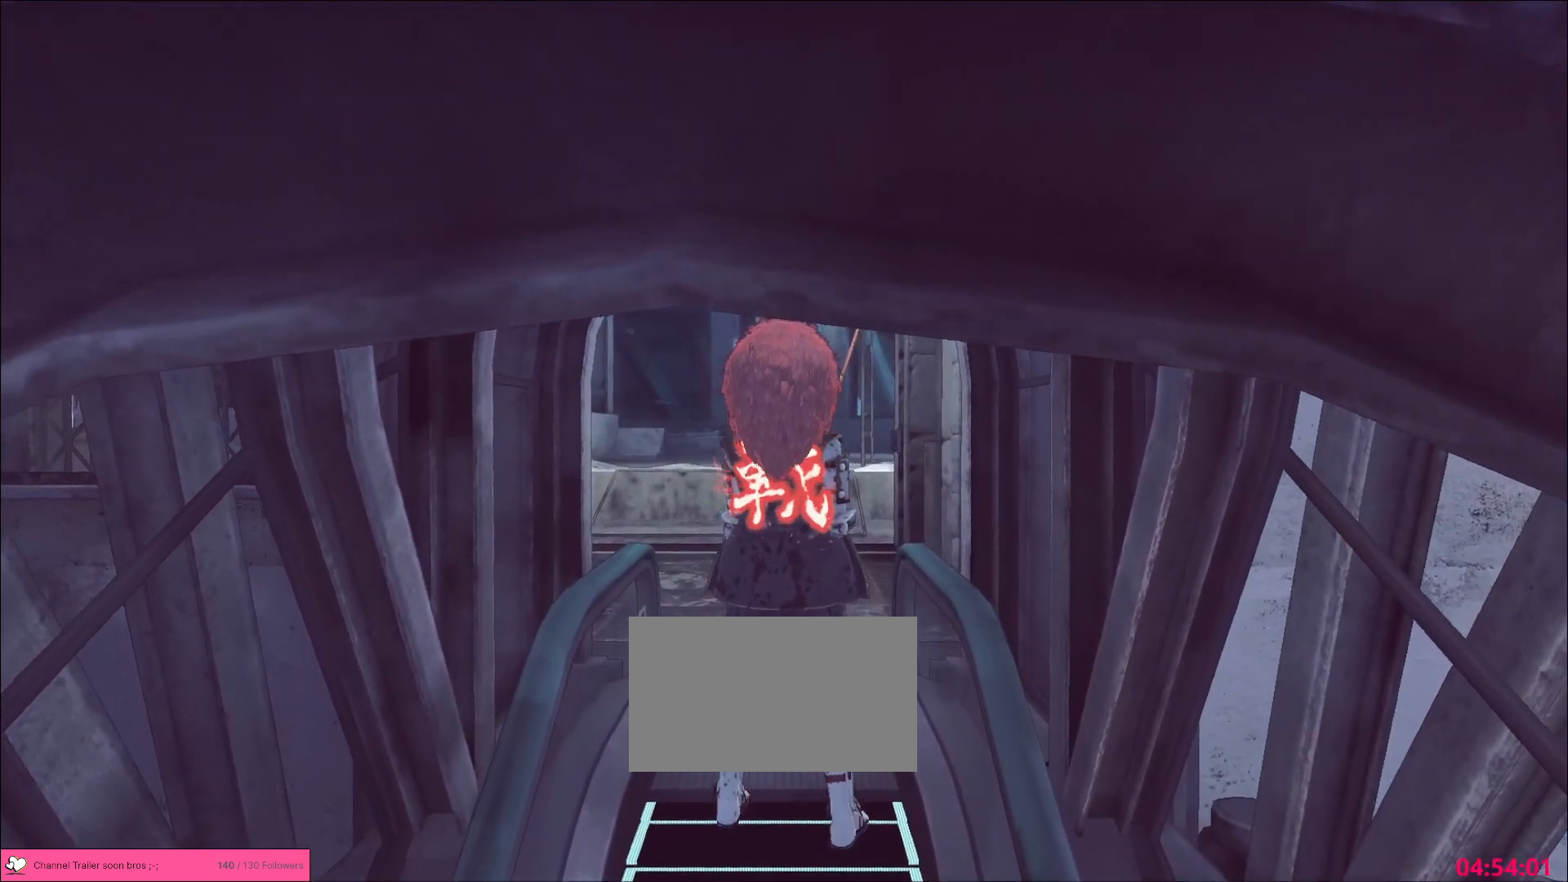
{"keys": ["w"], "mouse": [], "events": []}
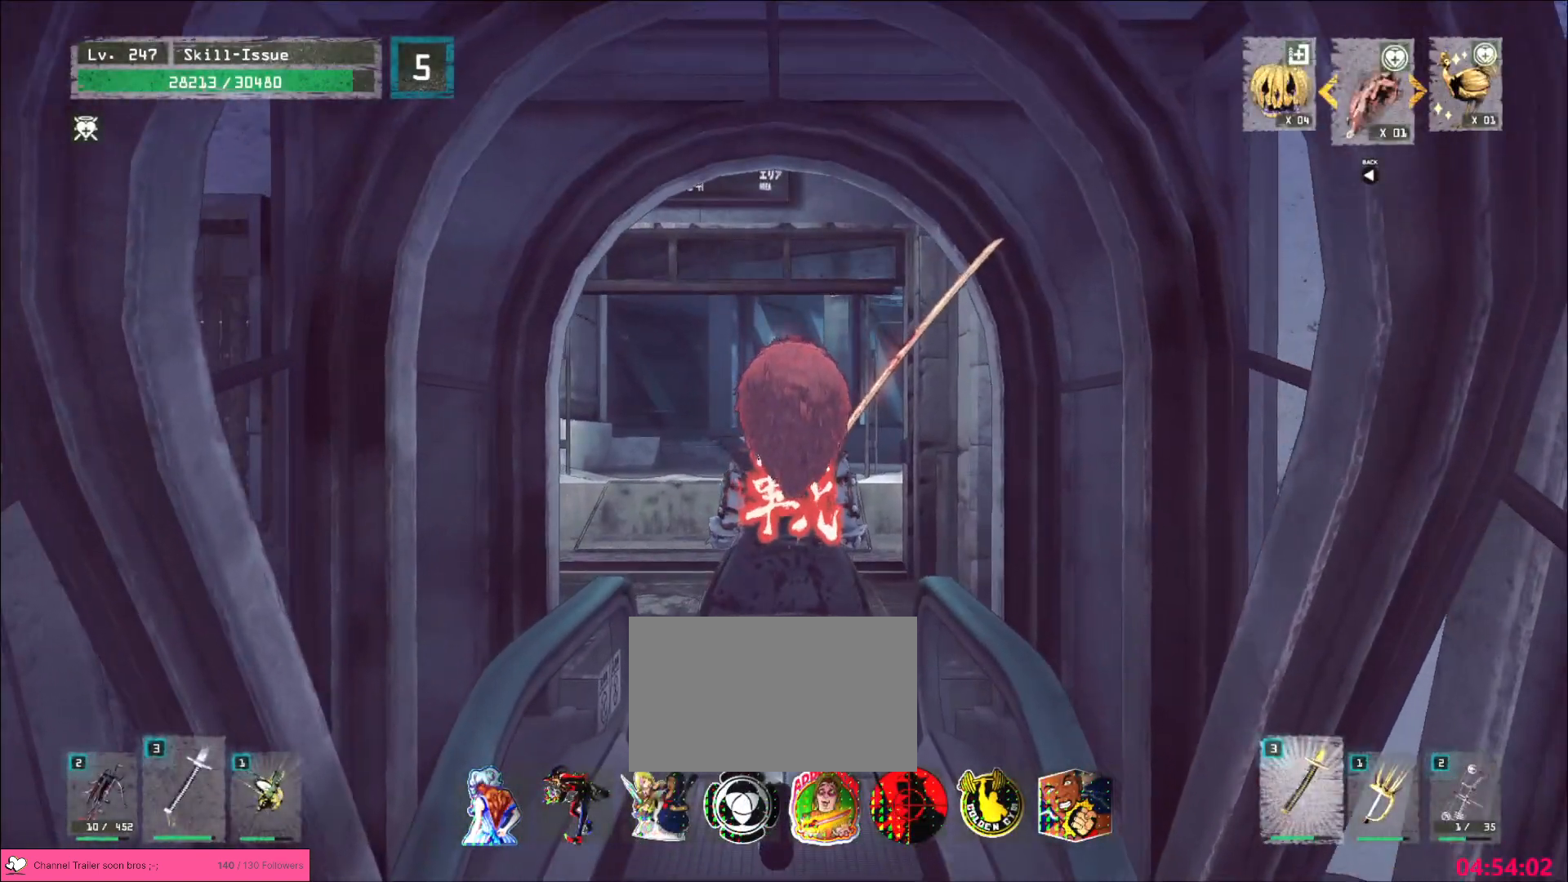
{"keys": ["w"], "mouse": [], "events": []}
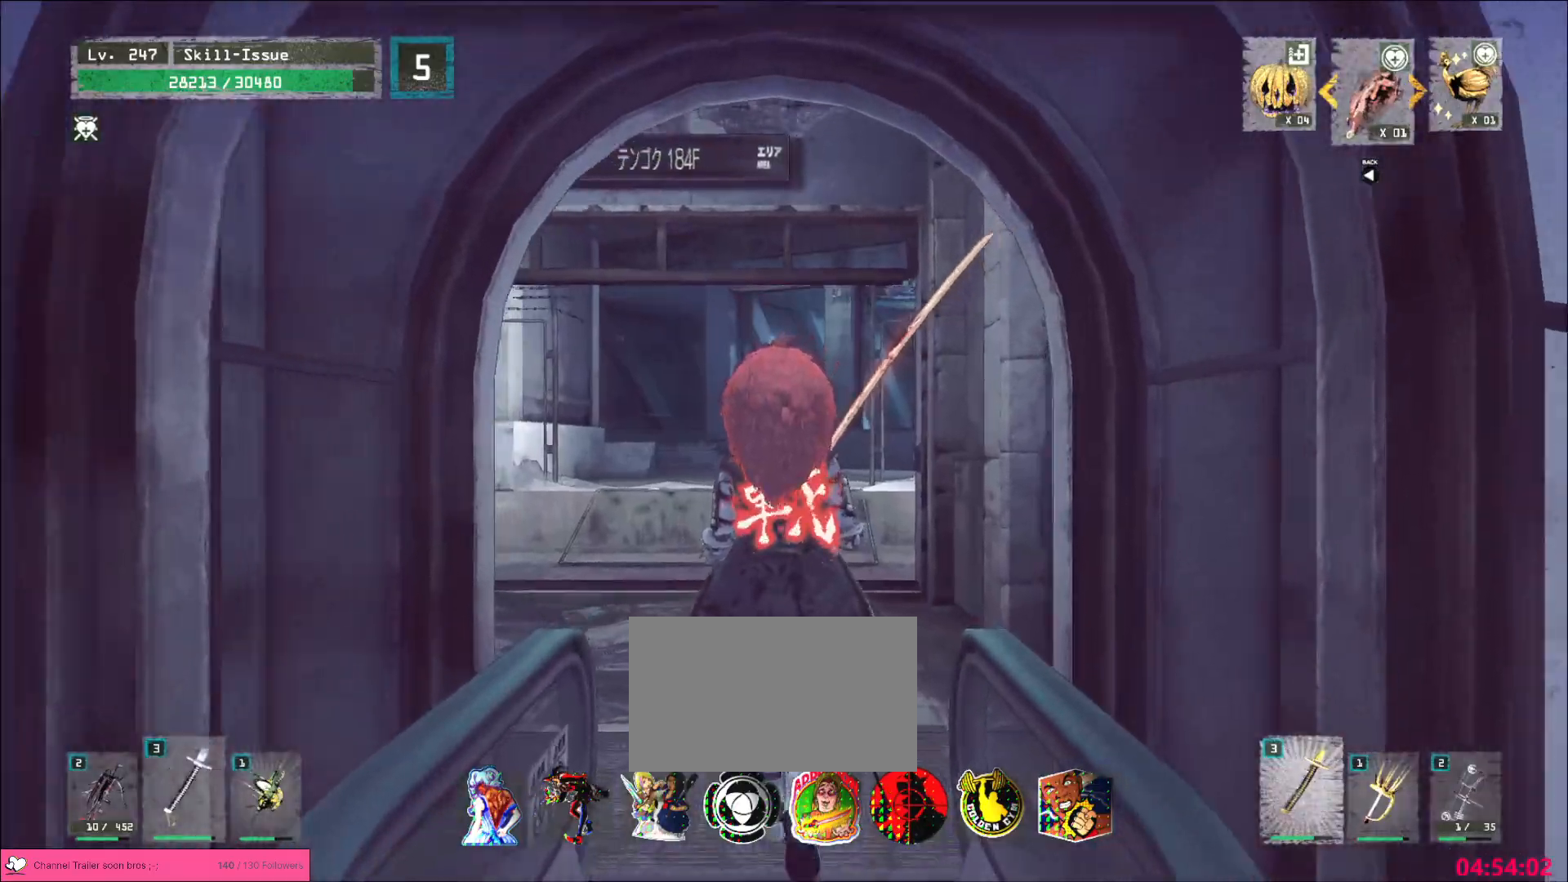
{"keys": ["w"], "mouse": [], "events": []}
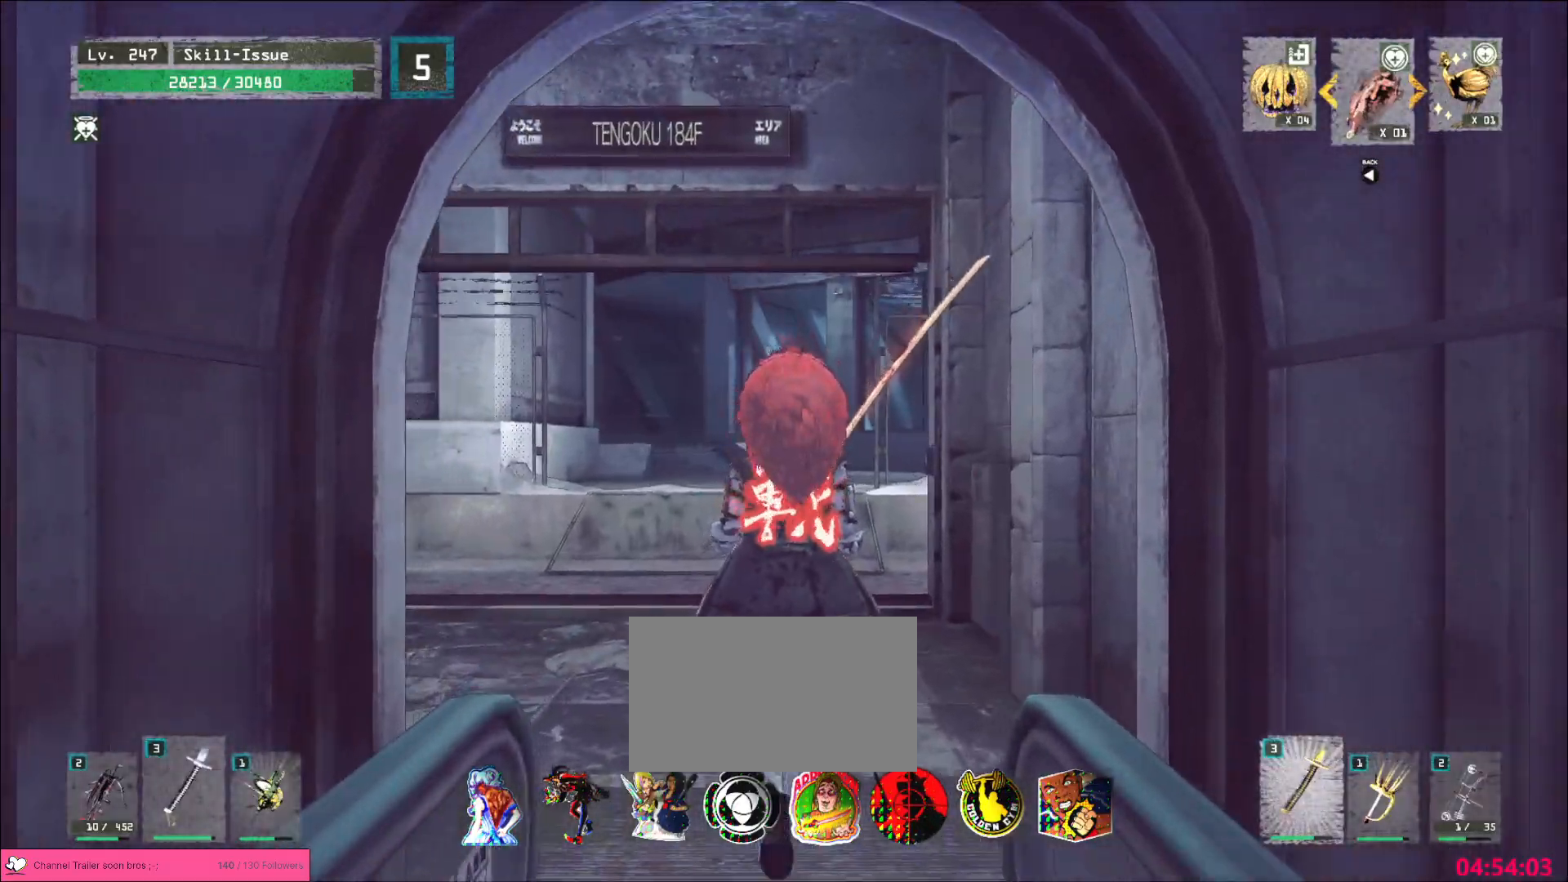
{"keys": ["w"], "mouse": [], "events": []}
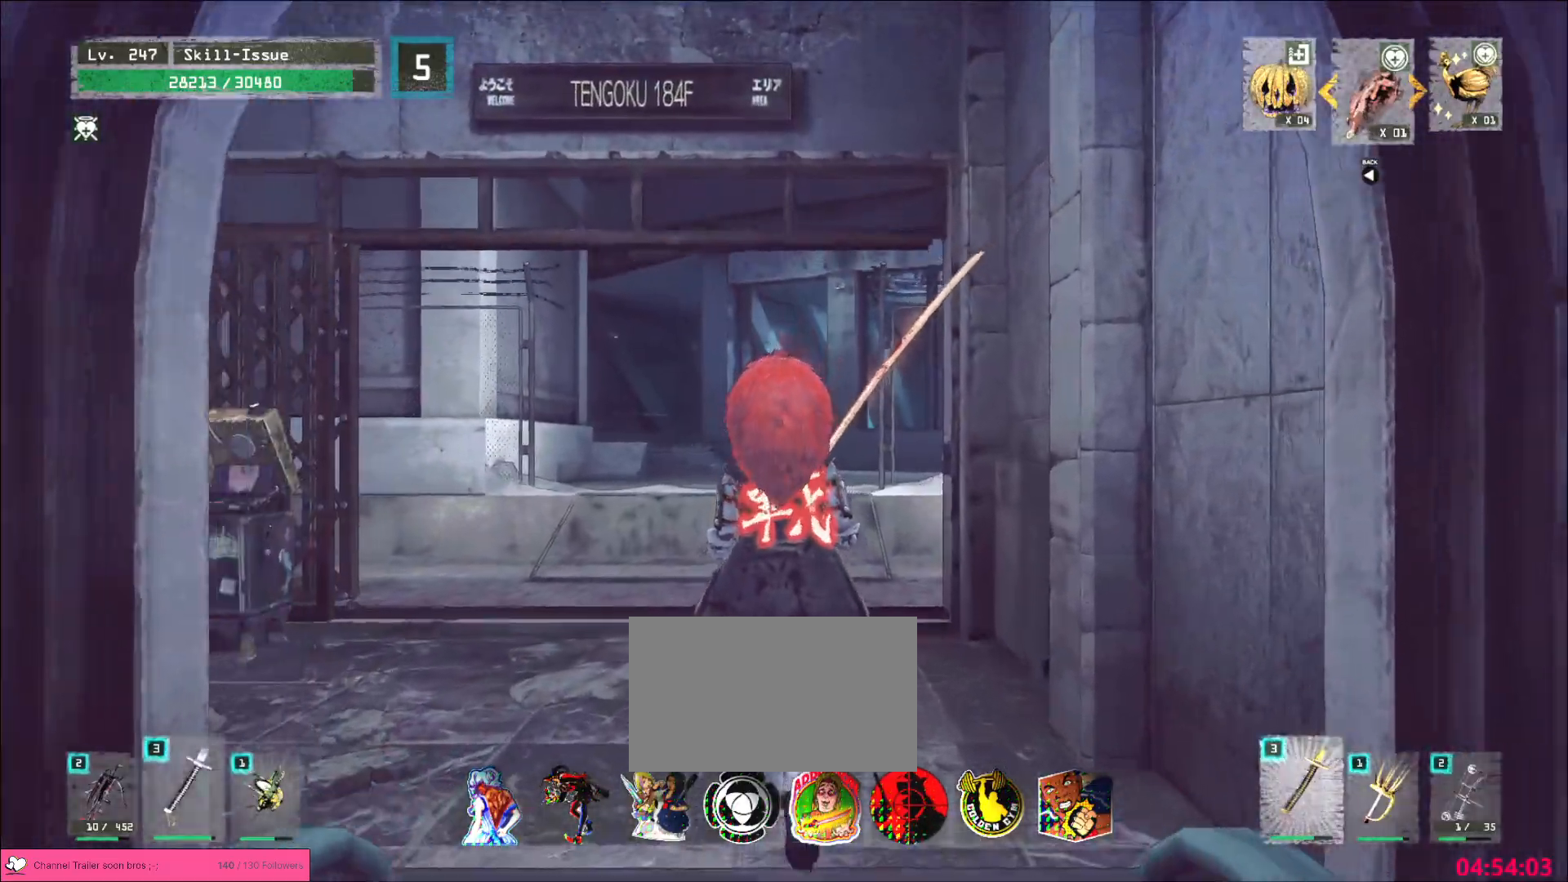
{"keys": ["ctrl", "w"], "mouse": [], "events": [[400, "ctrl", "down"]]}